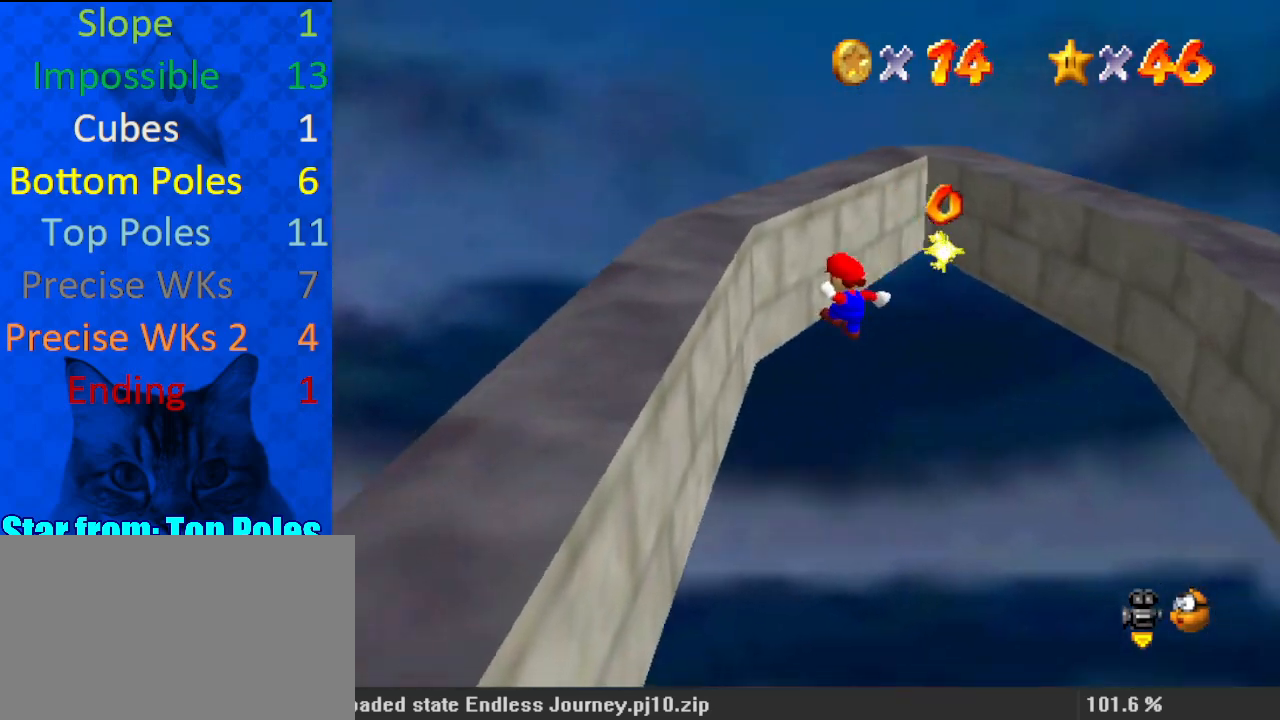
Gameplay with keyboard; each line is a JSON object with the keys held at the frame after it. "events" lists presses ("down") and releases ("up") of "a", "c", "ctrl", "d", "down", "left", "return", "right", "s", "shift", "up", "w", "x" and "y" between this image and that frame as [ms after this image, input, new state], when the widget could be followed in between. No other keys are recorded. Mouse input is not recorded.
{"keys": ["right"], "events": [[133, "shift", "down"], [200, "left", "up"], [200, "right", "down"], [233, "shift", "up"], [333, "right", "up"], [367, "right", "down"]]}
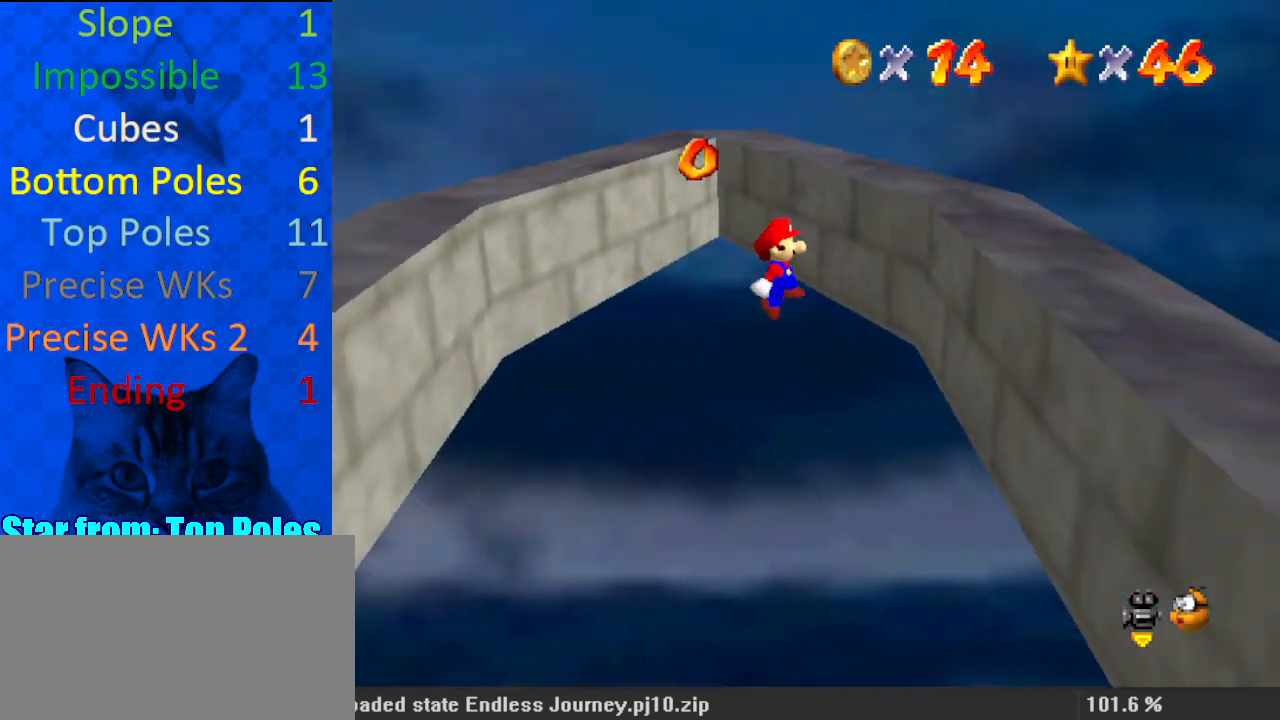
{"keys": ["down", "left"], "events": [[67, "down", "down"], [133, "left", "down"], [133, "right", "up"], [200, "shift", "down"], [333, "shift", "up"]]}
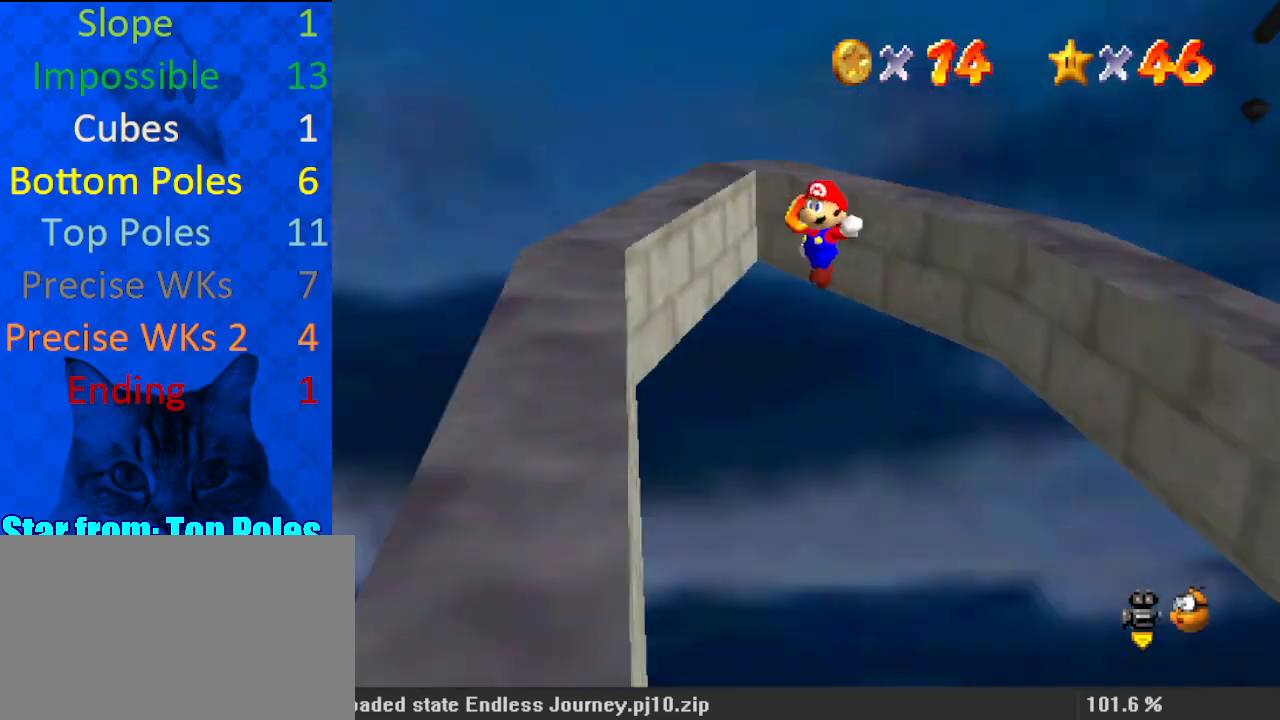
{"keys": ["a", "up"], "events": [[33, "a", "down"], [67, "a", "up"], [167, "a", "down"], [267, "a", "up"], [267, "down", "up"], [400, "left", "up"], [400, "shift", "down"], [400, "up", "down"], [433, "a", "down"], [467, "shift", "up"]]}
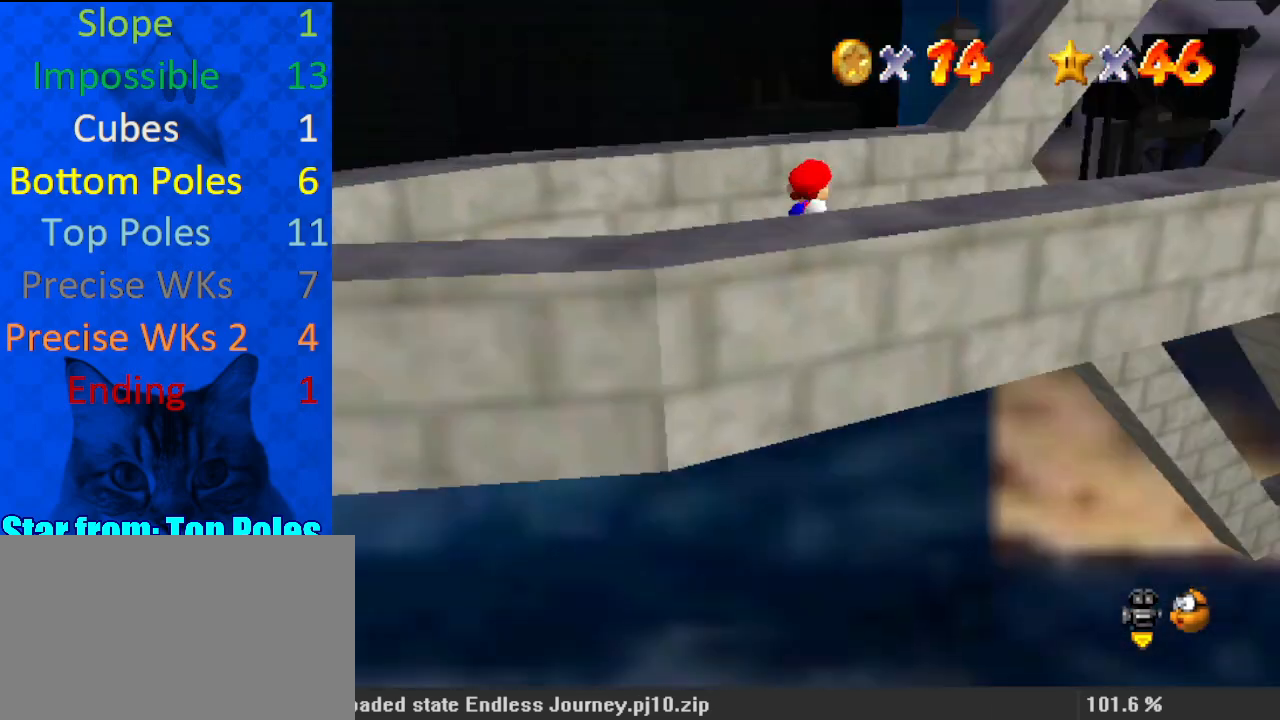
{"keys": ["left"], "events": [[33, "a", "up"], [67, "a", "down"], [167, "a", "up"], [167, "left", "down"], [200, "up", "up"]]}
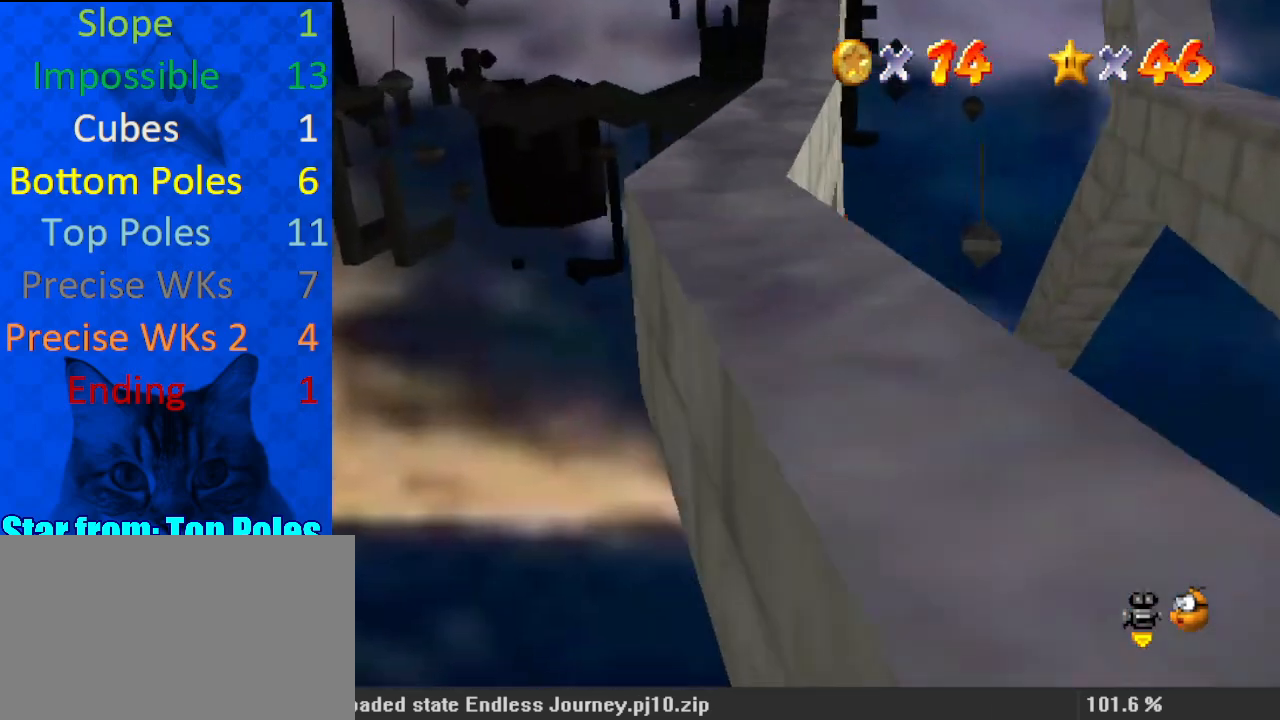
{"keys": ["right"], "events": [[33, "right", "down"], [33, "shift", "down"], [67, "left", "up"], [267, "shift", "up"], [400, "left", "down"], [400, "right", "up"], [467, "left", "up"], [500, "right", "down"]]}
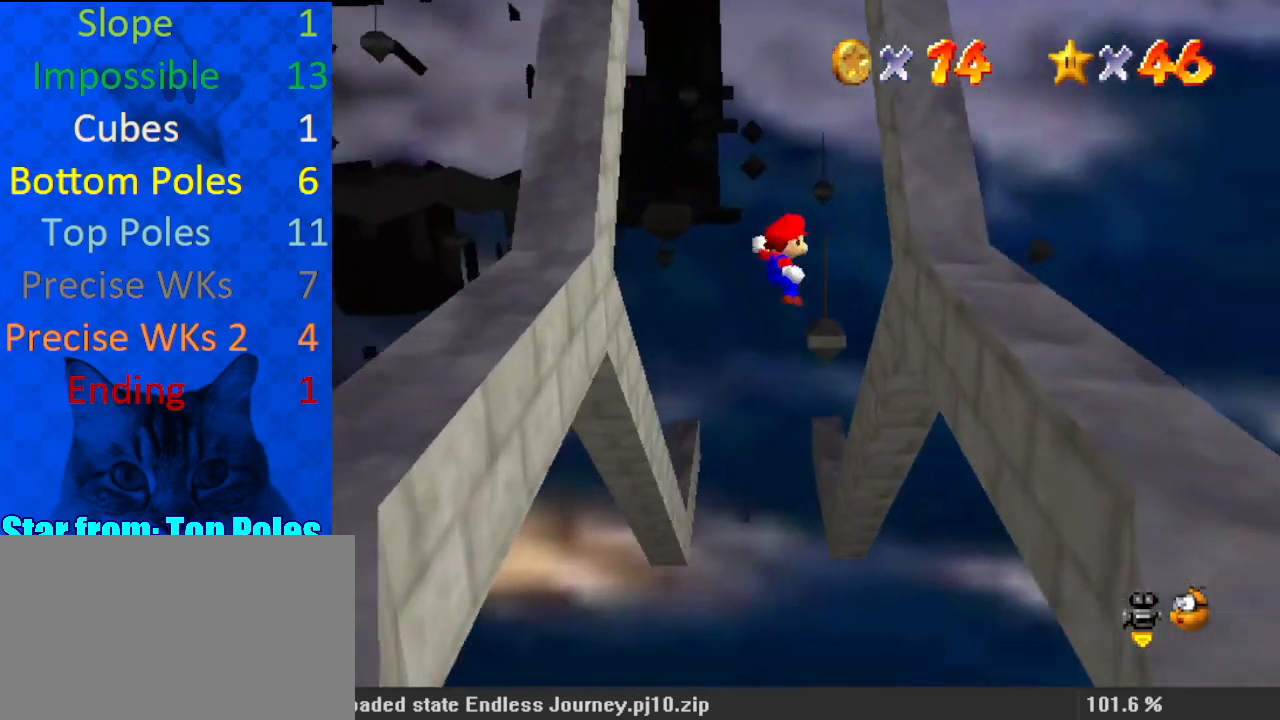
{"keys": ["left", "shift"], "events": [[167, "down", "down"], [367, "left", "down"], [367, "right", "up"], [367, "shift", "down"], [467, "down", "up"]]}
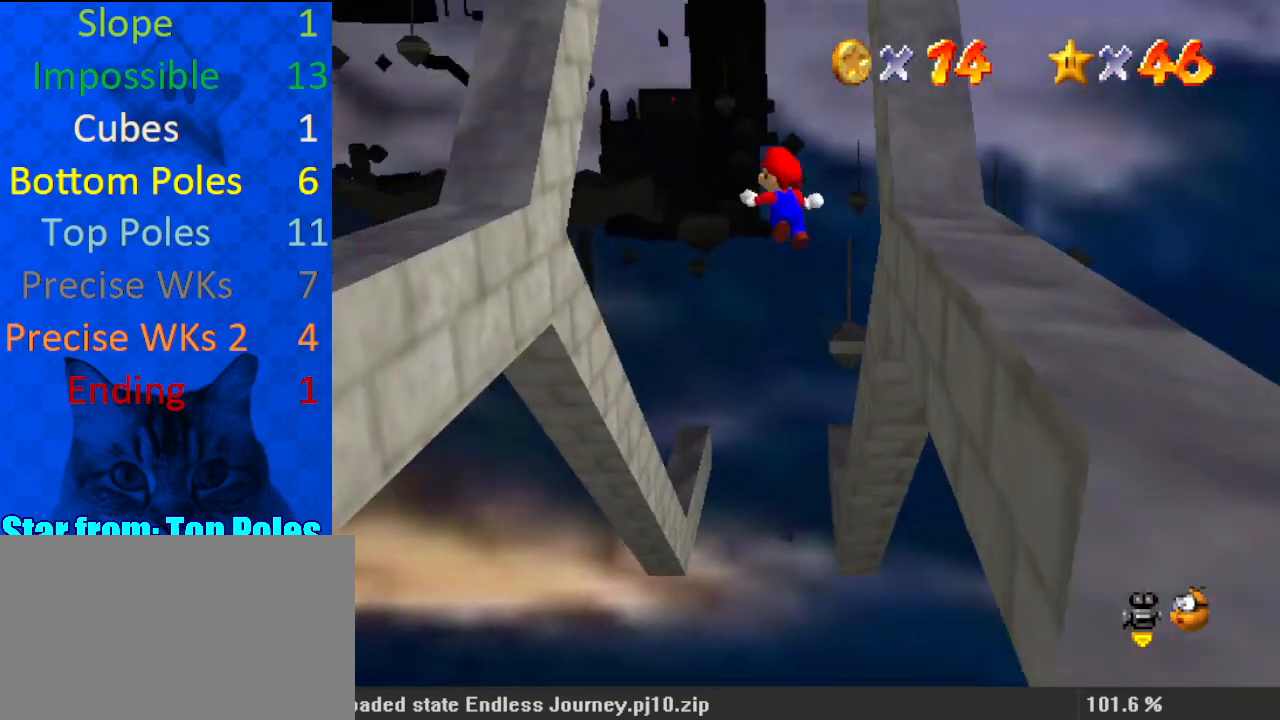
{"keys": ["left"], "events": [[67, "shift", "up"], [233, "left", "up"], [333, "down", "down"], [433, "left", "down"], [500, "down", "up"]]}
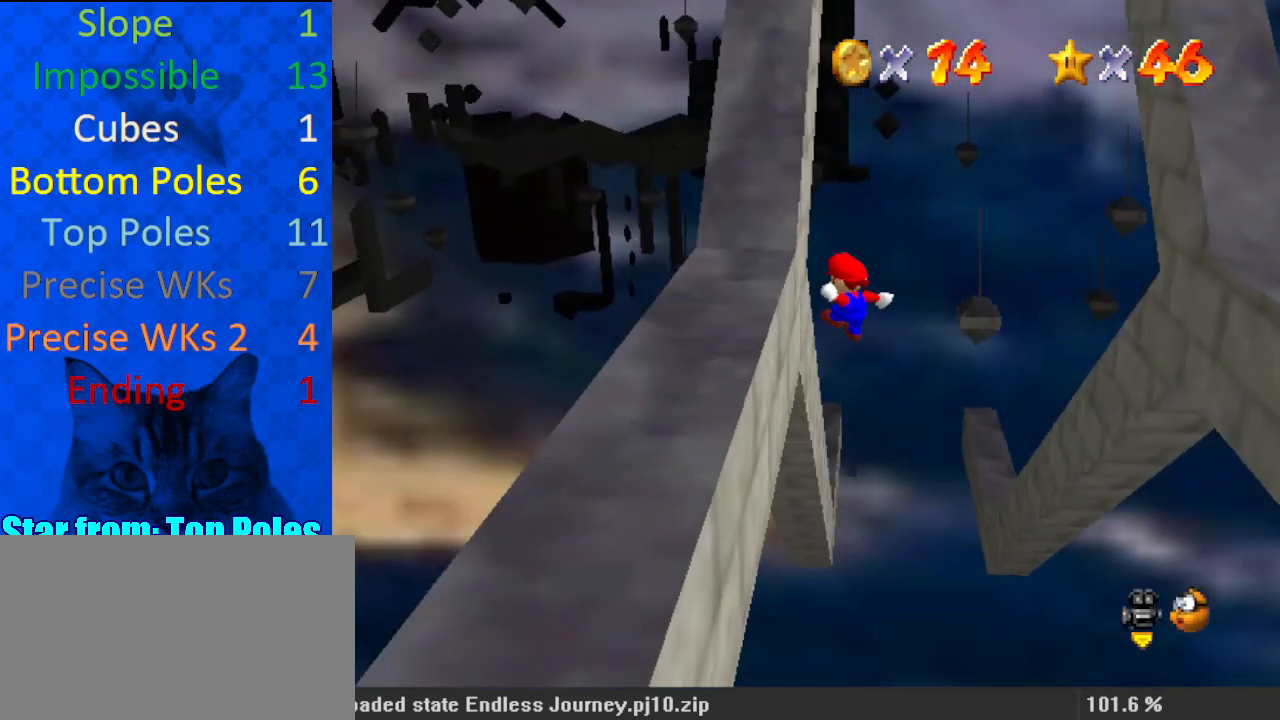
{"keys": ["shift", "up"], "events": [[167, "right", "down"], [200, "left", "up"], [200, "shift", "down"], [233, "a", "down"], [400, "up", "down"], [433, "a", "up"], [467, "right", "up"]]}
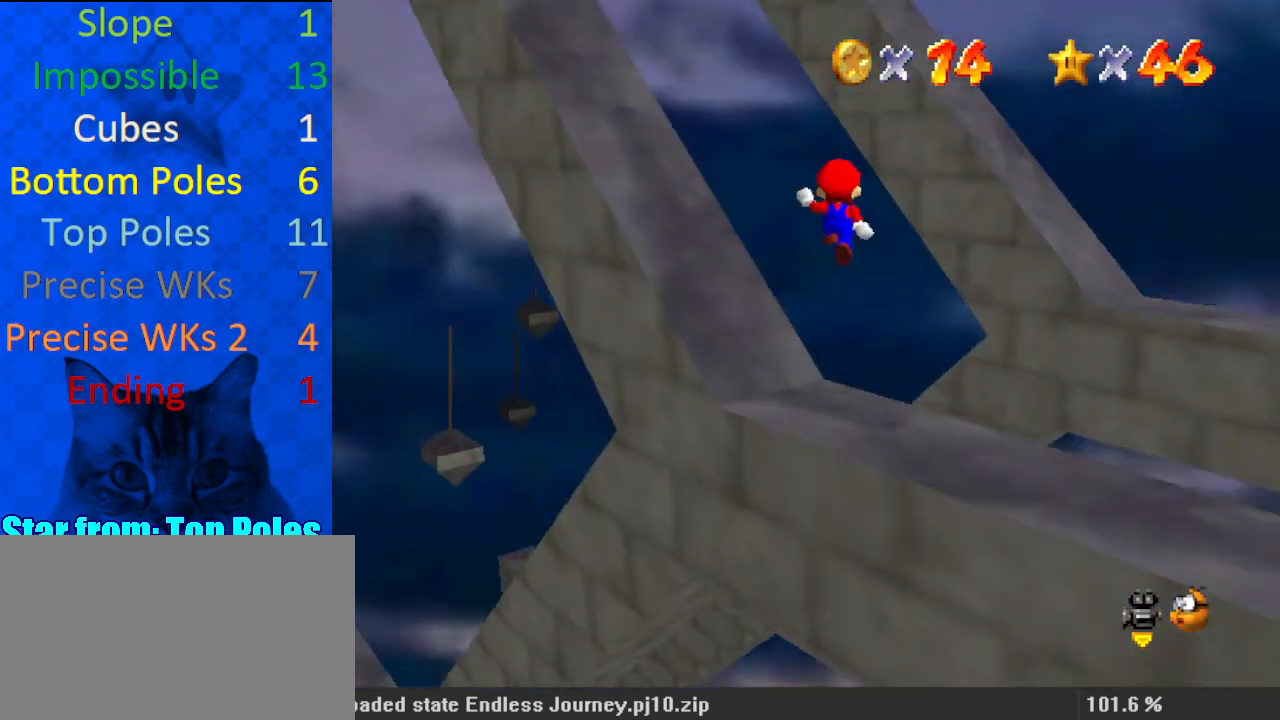
{"keys": ["d", "down", "left", "shift"], "events": [[67, "right", "down"], [100, "d", "down"], [267, "d", "up"], [267, "up", "up"], [333, "down", "down"], [333, "shift", "up"], [433, "shift", "down"], [500, "d", "down"], [500, "left", "down"], [500, "right", "up"]]}
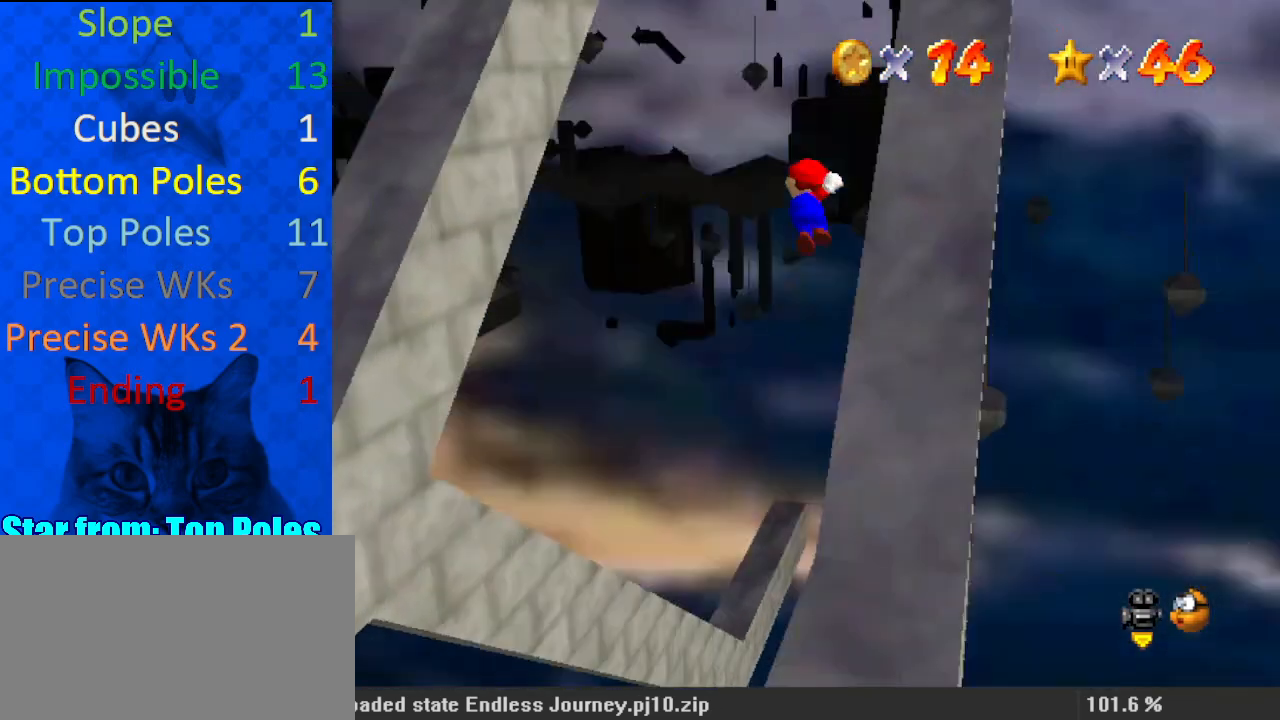
{"keys": ["left", "shift"], "events": [[33, "down", "up"], [133, "d", "up"], [167, "up", "down"], [267, "left", "up"], [367, "a", "down"], [367, "left", "down"], [433, "up", "up"], [500, "a", "up"]]}
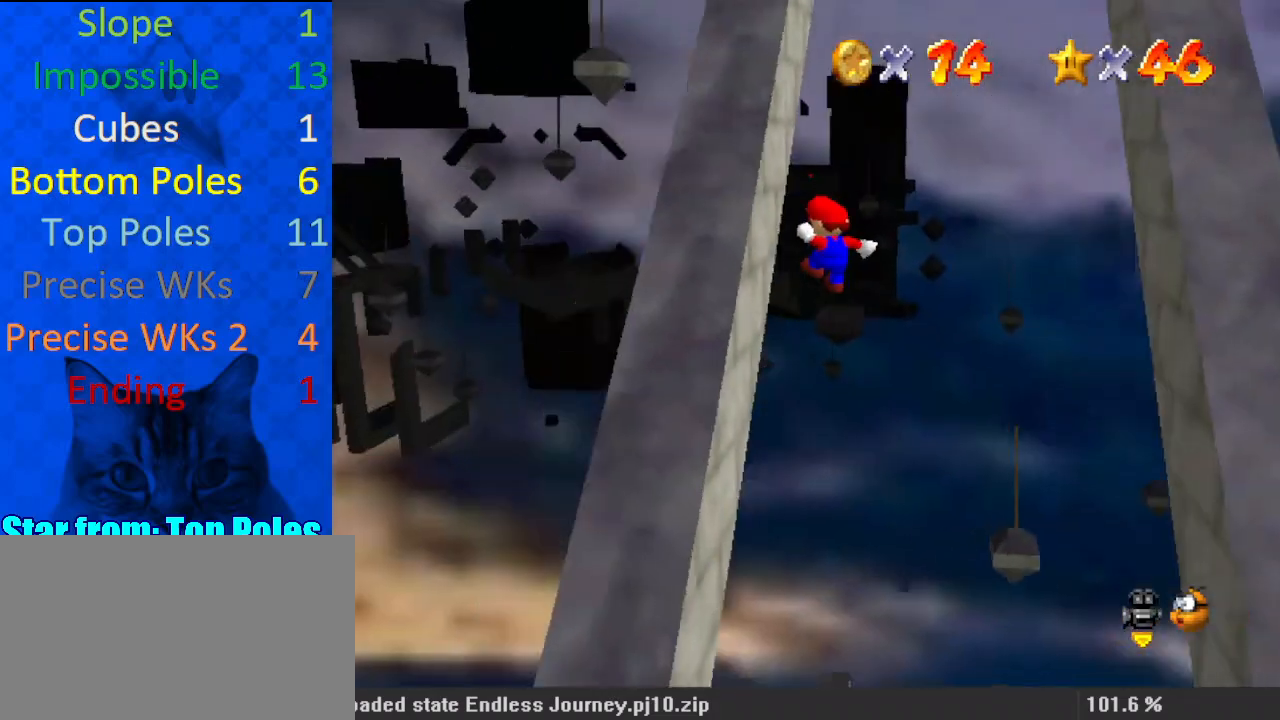
{"keys": ["up"], "events": [[100, "shift", "up"], [167, "right", "down"], [167, "shift", "down"], [233, "a", "down"], [233, "left", "up"], [367, "up", "down"], [467, "a", "up"], [500, "right", "up"], [500, "shift", "up"]]}
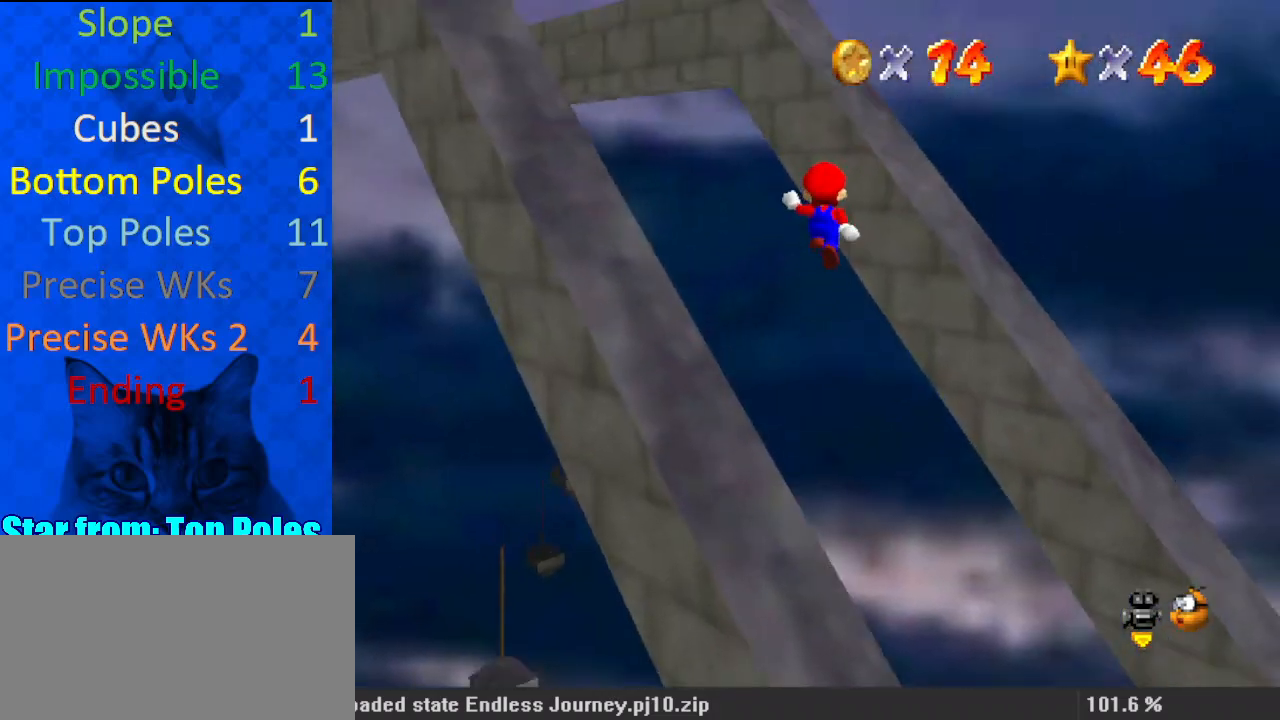
{"keys": ["d", "left", "shift"], "events": [[100, "d", "down"], [233, "d", "up"], [233, "right", "down"], [267, "up", "up"], [400, "shift", "down"], [467, "left", "down"], [500, "d", "down"], [500, "right", "up"]]}
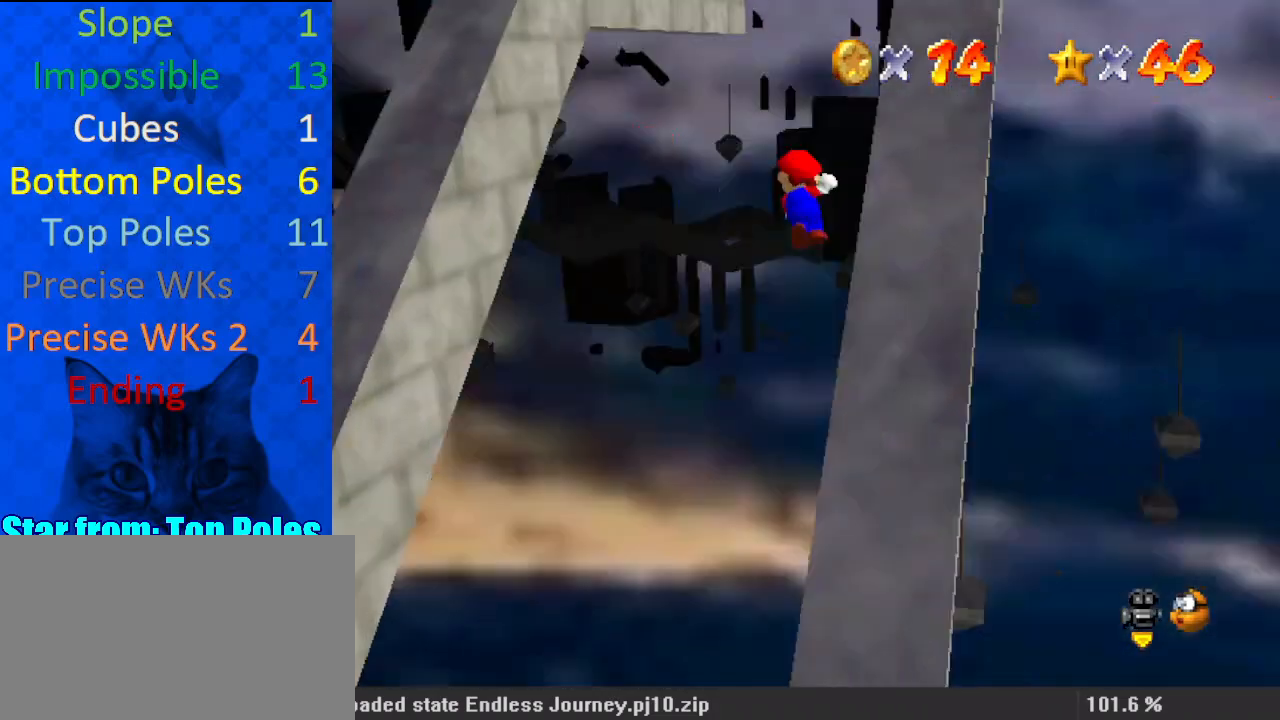
{"keys": ["down", "left"], "events": [[100, "up", "down"], [200, "d", "up"], [300, "left", "up"], [333, "a", "down"], [333, "up", "up"], [433, "left", "down"], [467, "a", "up"], [500, "down", "down"], [500, "shift", "up"]]}
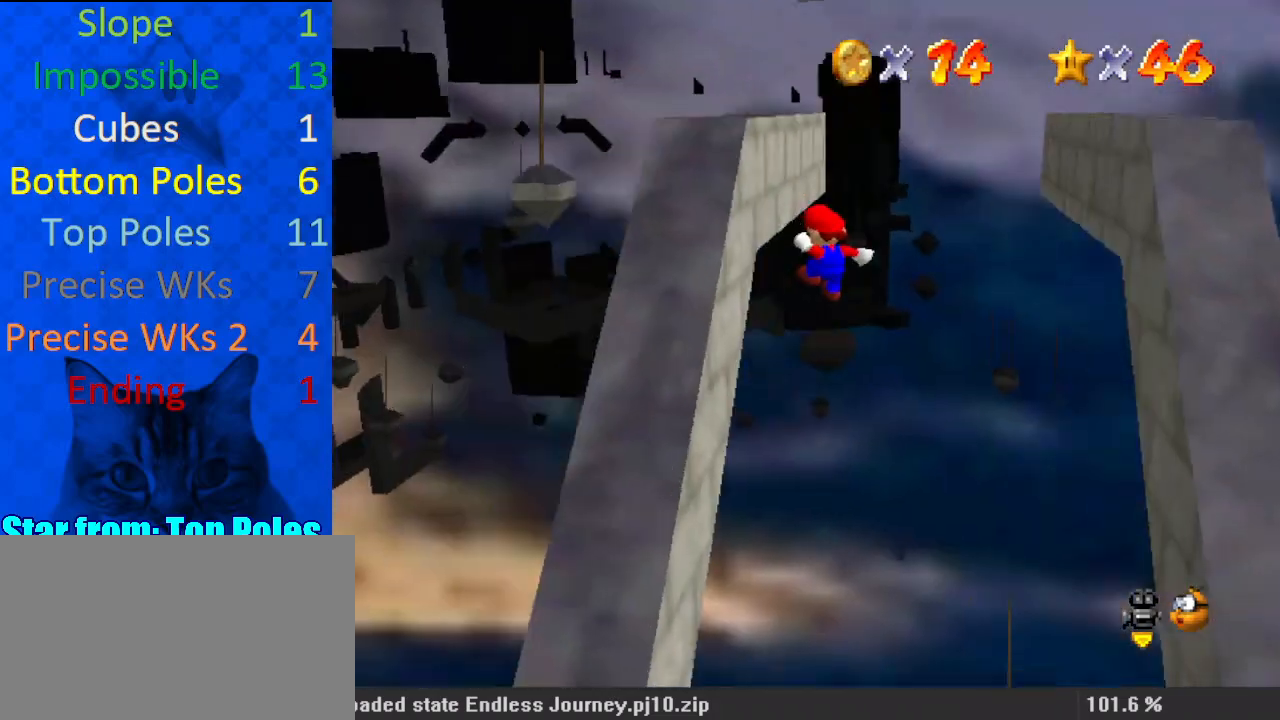
{"keys": ["right"], "events": [[200, "right", "down"], [200, "shift", "down"], [233, "down", "up"], [233, "left", "up"], [400, "shift", "up"]]}
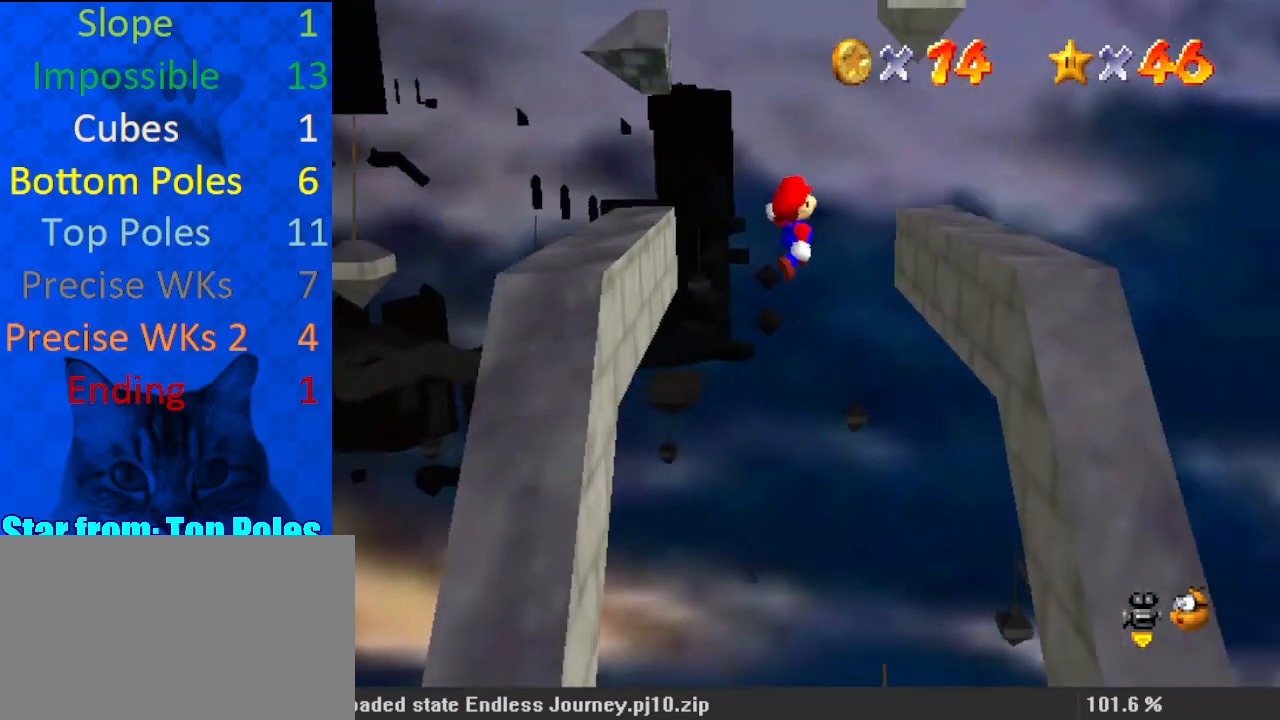
{"keys": ["left", "shift"], "events": [[433, "left", "down"], [500, "right", "up"], [500, "shift", "down"]]}
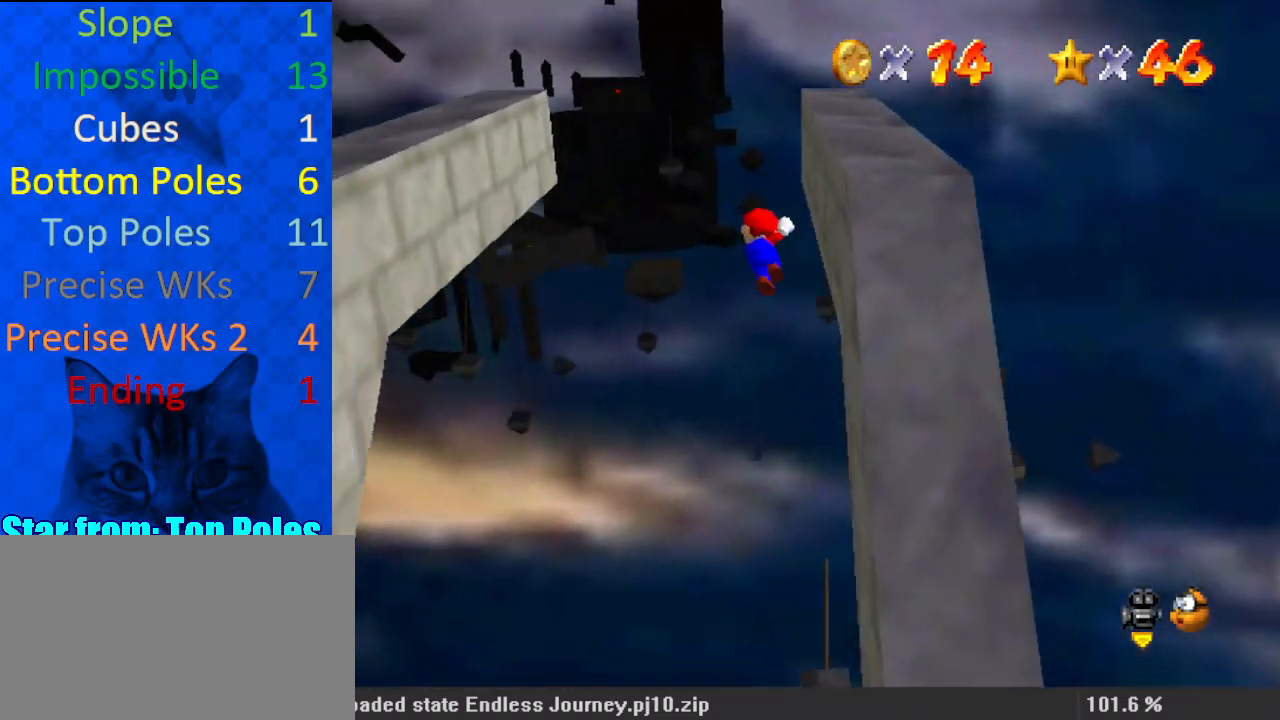
{"keys": ["down", "left"], "events": [[133, "shift", "up"], [433, "down", "down"]]}
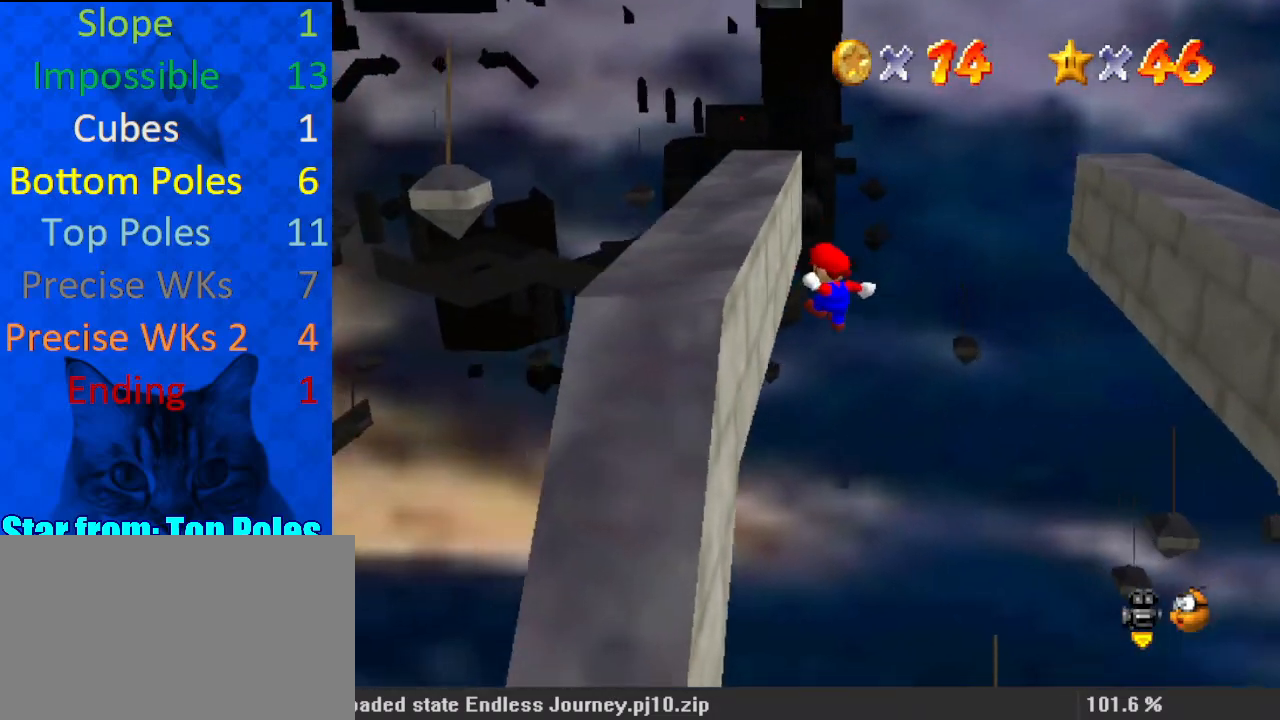
{"keys": ["right"], "events": [[100, "down", "up"], [133, "left", "up"], [133, "right", "down"], [167, "shift", "down"], [367, "shift", "up"]]}
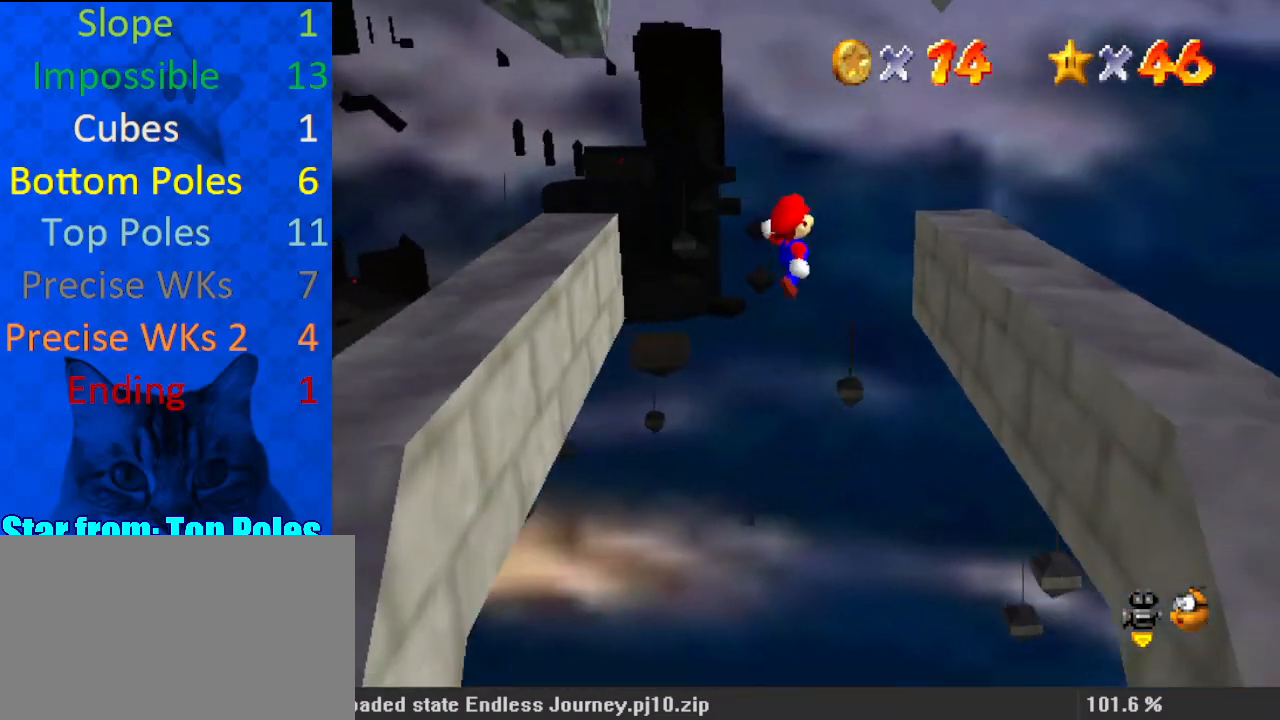
{"keys": ["left", "shift"], "events": [[333, "left", "down"], [333, "shift", "down"], [367, "right", "up"]]}
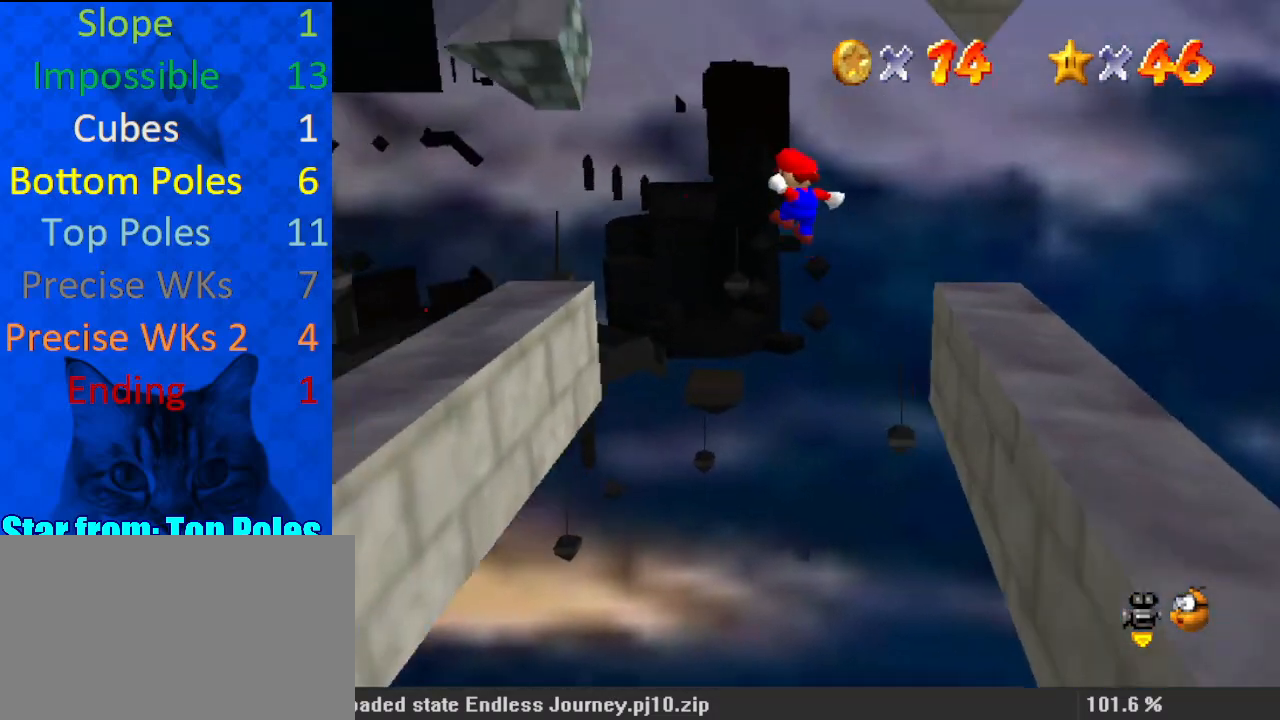
{"keys": ["left", "return", "shift"], "events": [[333, "shift", "up"], [433, "shift", "down"], [467, "return", "down"]]}
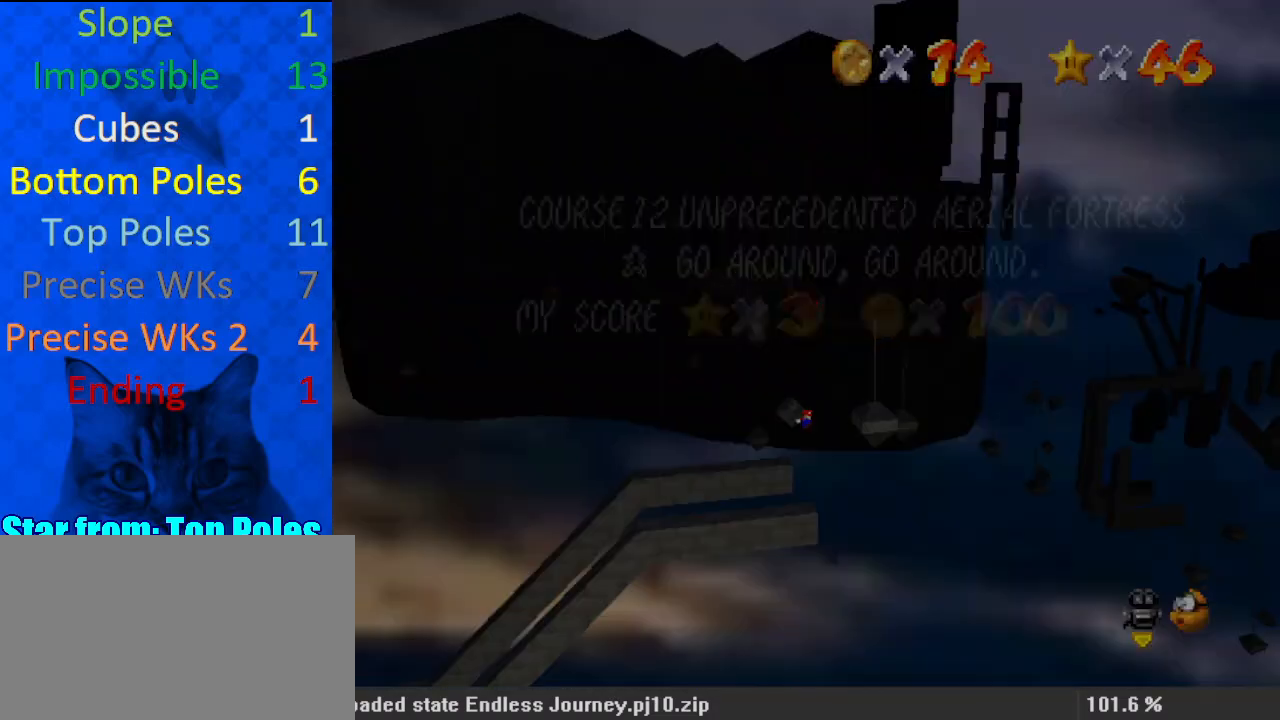
{"keys": ["ctrl", "right", "shift"], "events": [[67, "left", "up"], [67, "return", "up"], [167, "right", "down"], [167, "shift", "up"], [267, "shift", "down"], [467, "ctrl", "down"]]}
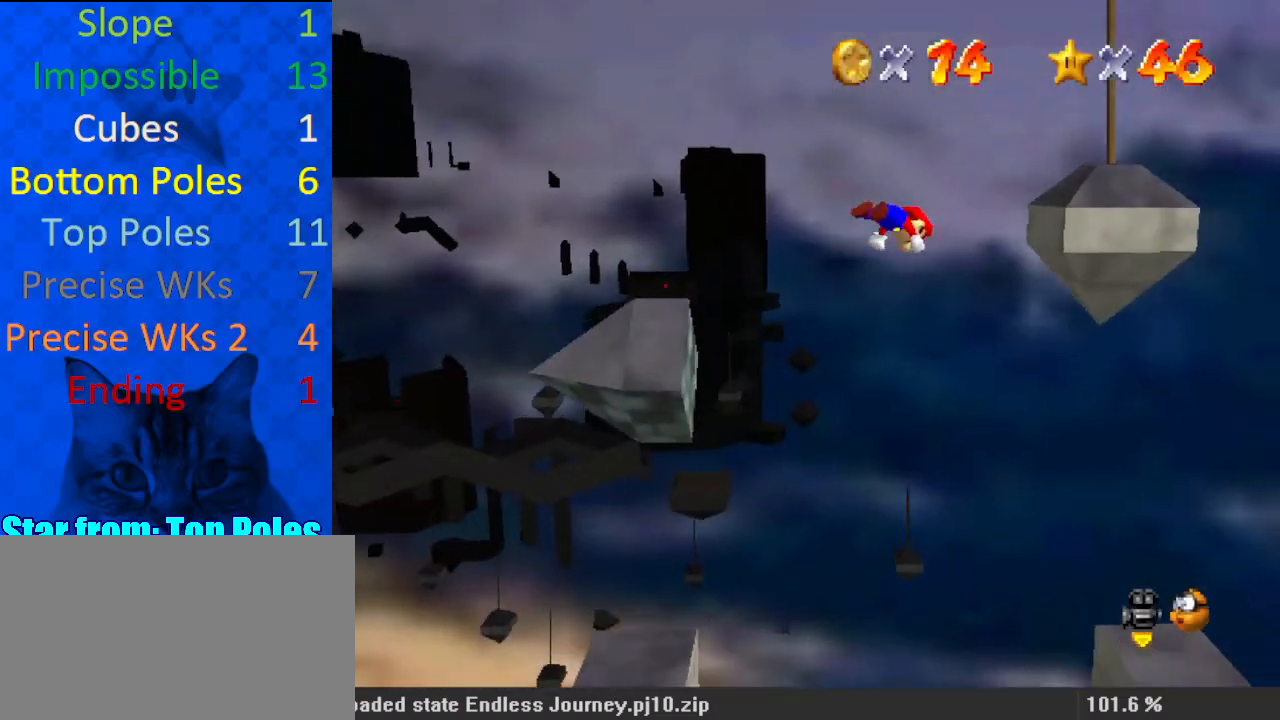
{"keys": ["d", "right", "up"], "events": [[67, "shift", "up"], [133, "ctrl", "up"], [167, "a", "down"], [300, "a", "up"], [400, "up", "down"], [433, "d", "down"]]}
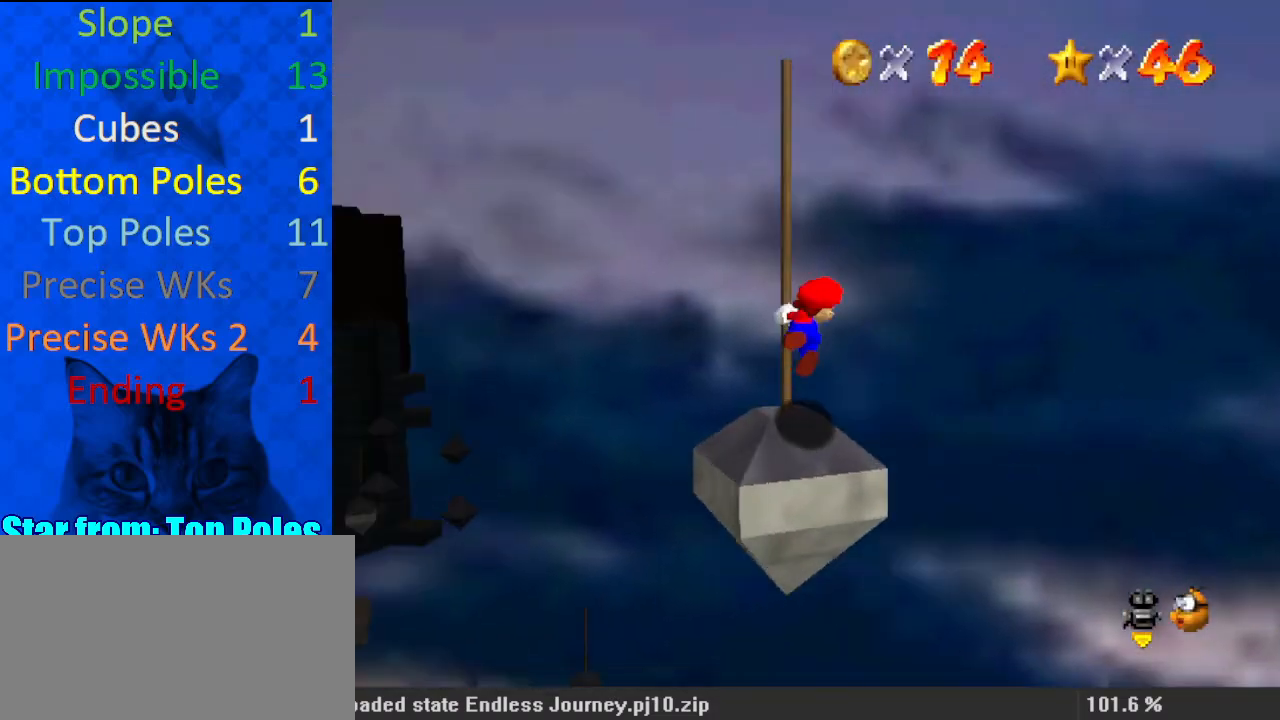
{"keys": ["up"], "events": [[33, "d", "up"], [133, "d", "down"], [167, "right", "up"], [233, "d", "up"], [367, "d", "down"], [467, "d", "up"]]}
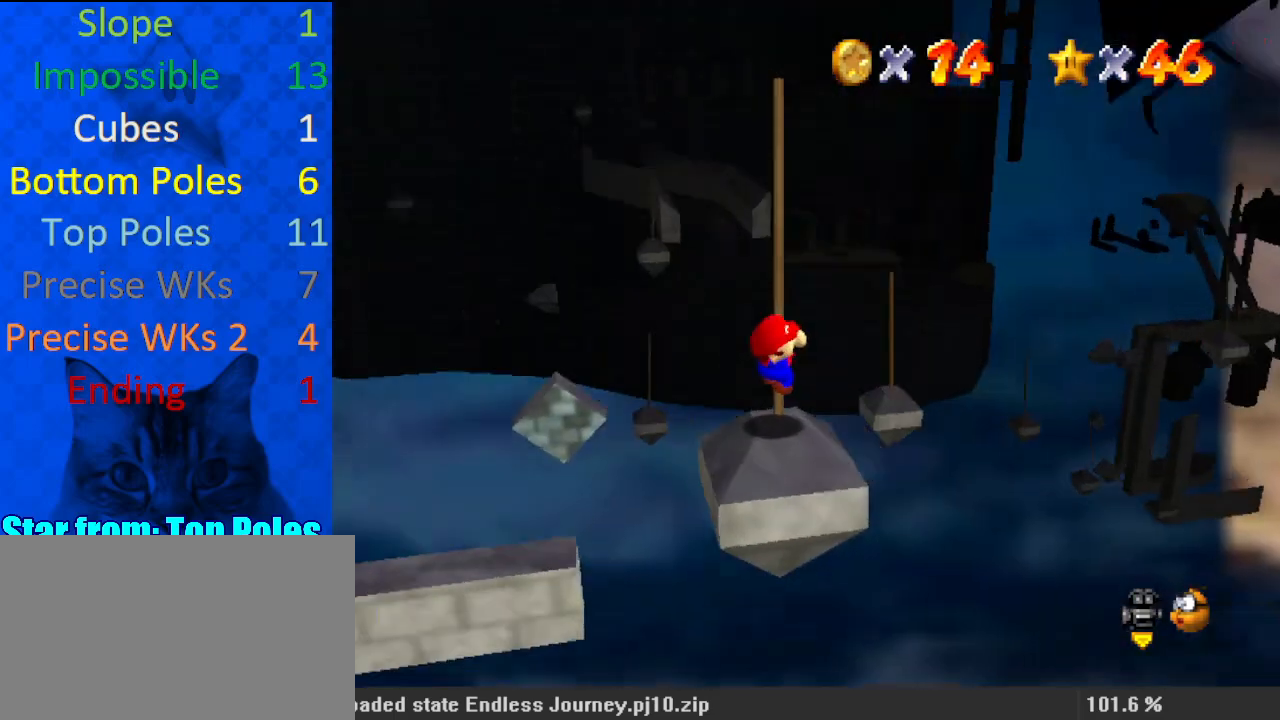
{"keys": ["right", "up"], "events": [[167, "a", "down"], [333, "a", "up"], [467, "right", "down"]]}
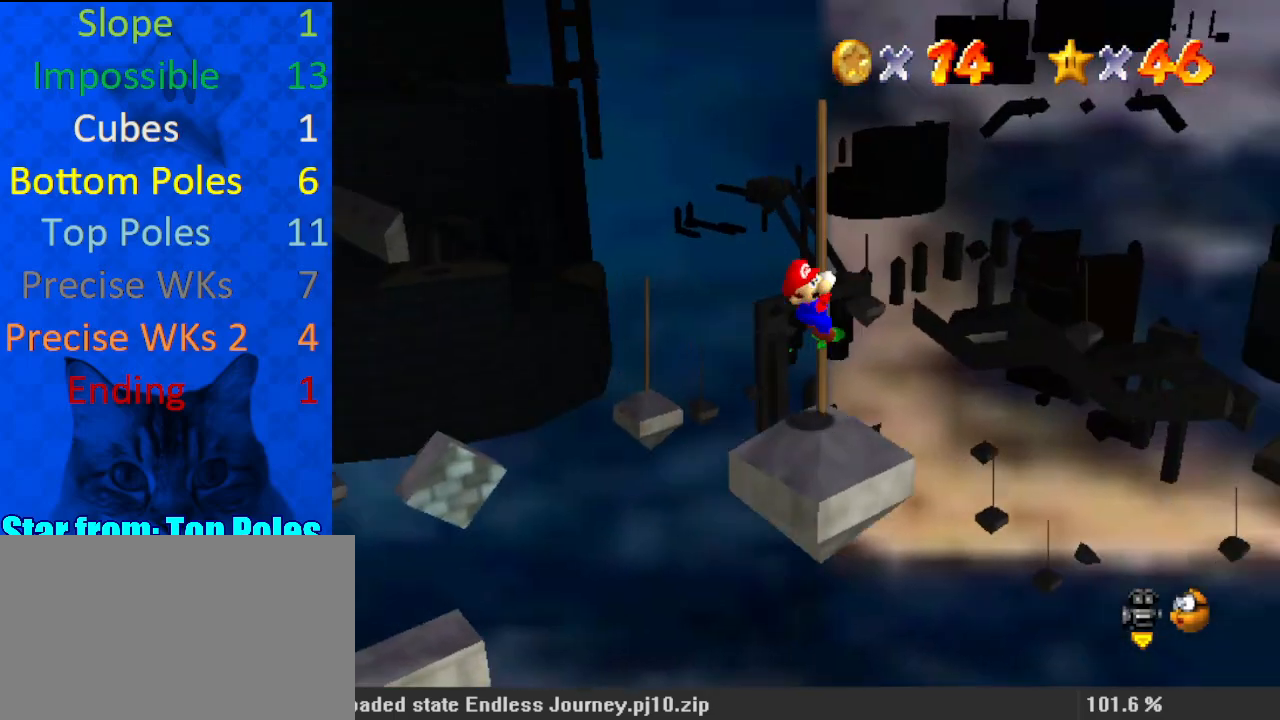
{"keys": ["right", "up"], "events": []}
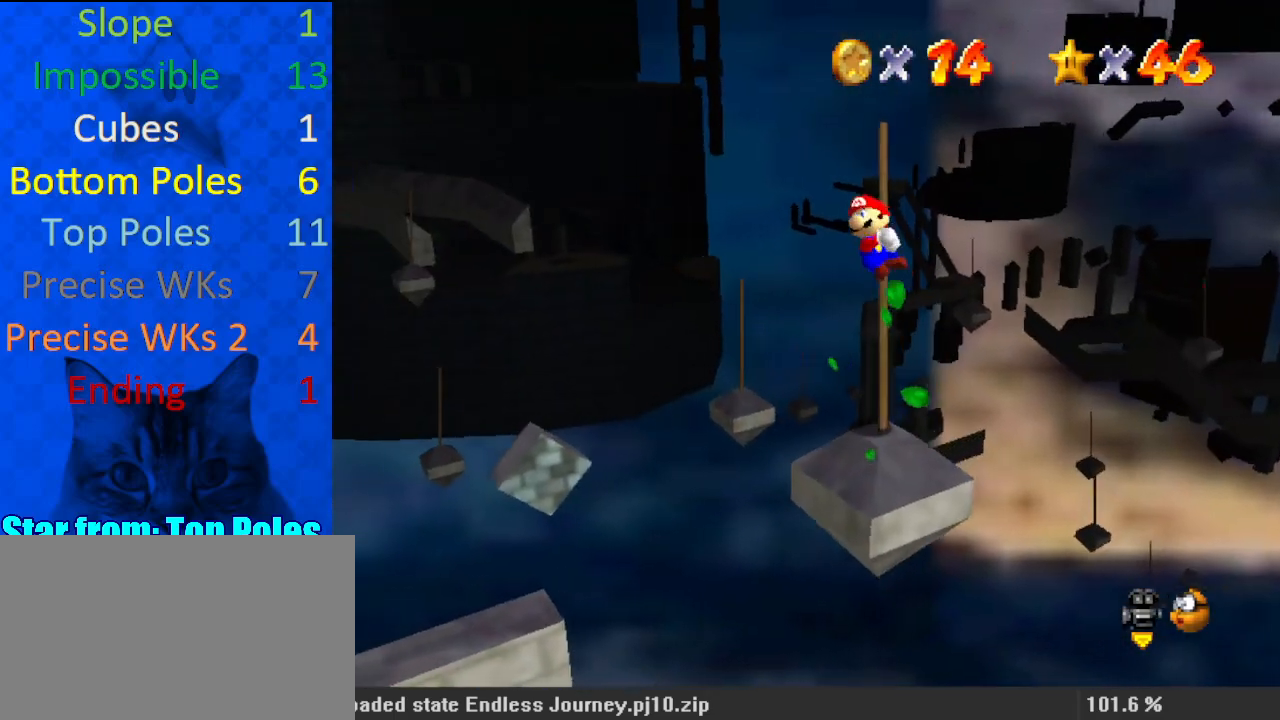
{"keys": ["right", "up"], "events": []}
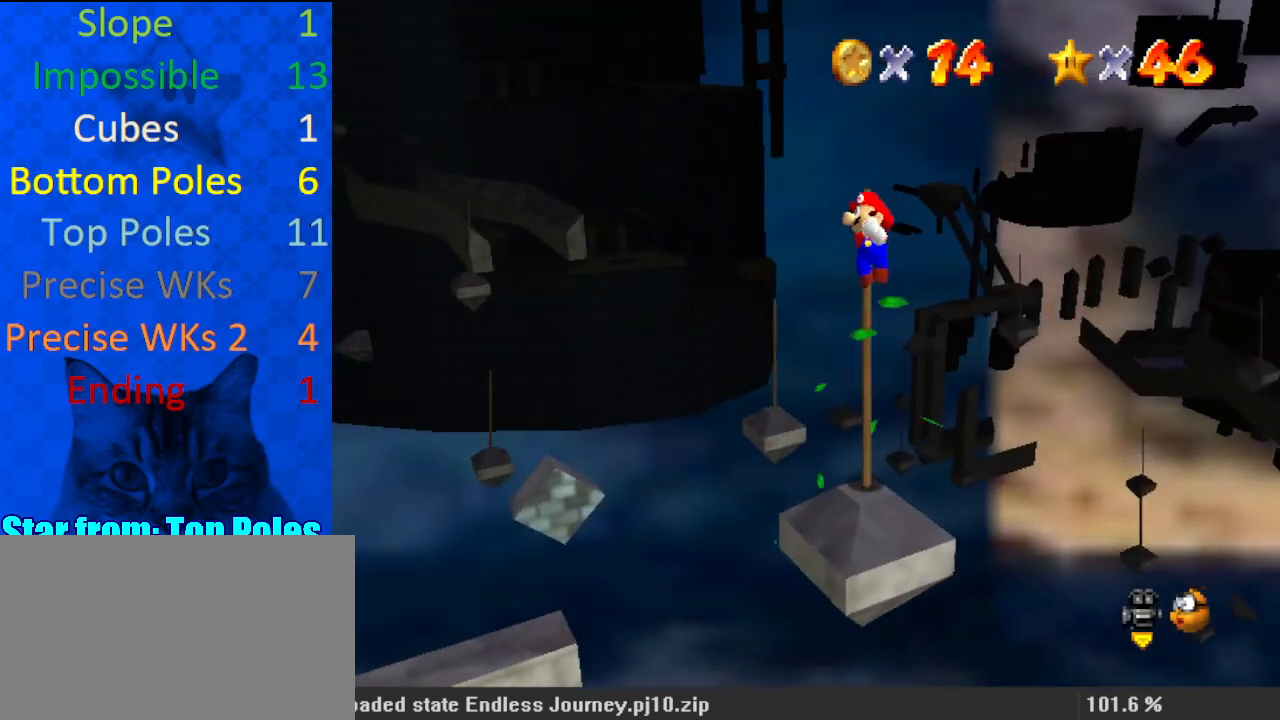
{"keys": ["right", "up"], "events": []}
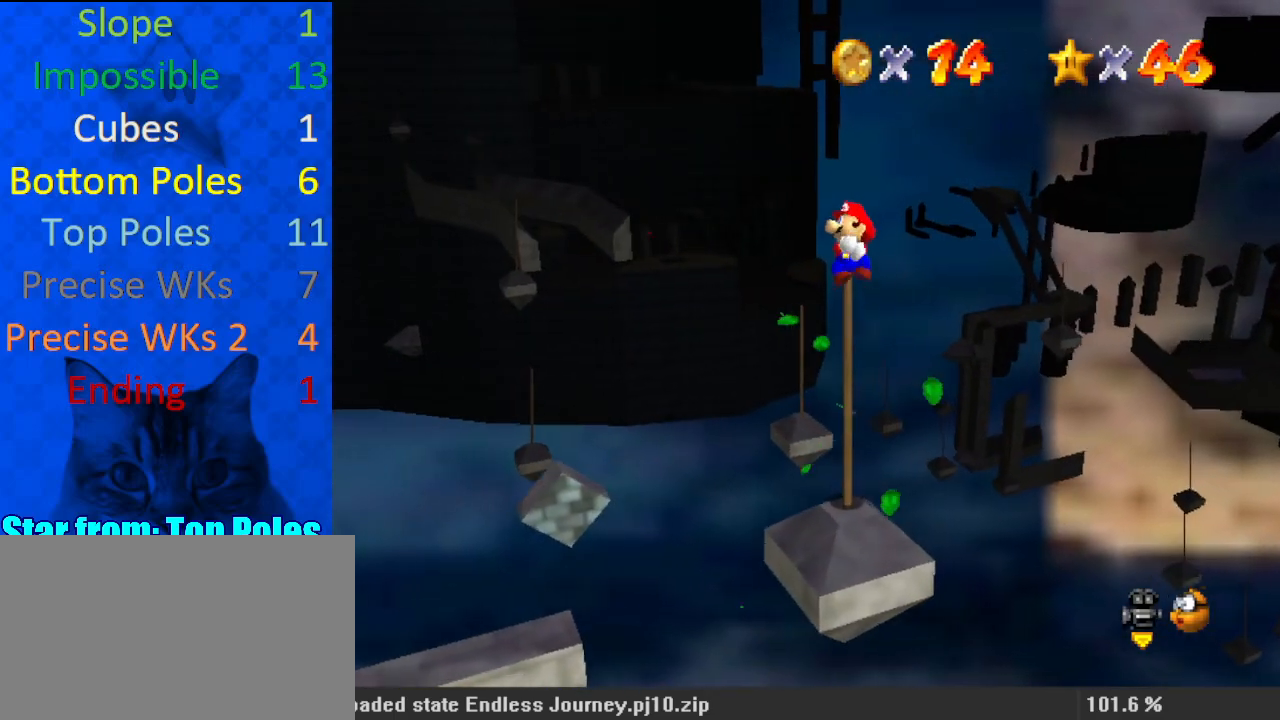
{"keys": ["up"], "events": [[500, "right", "up"]]}
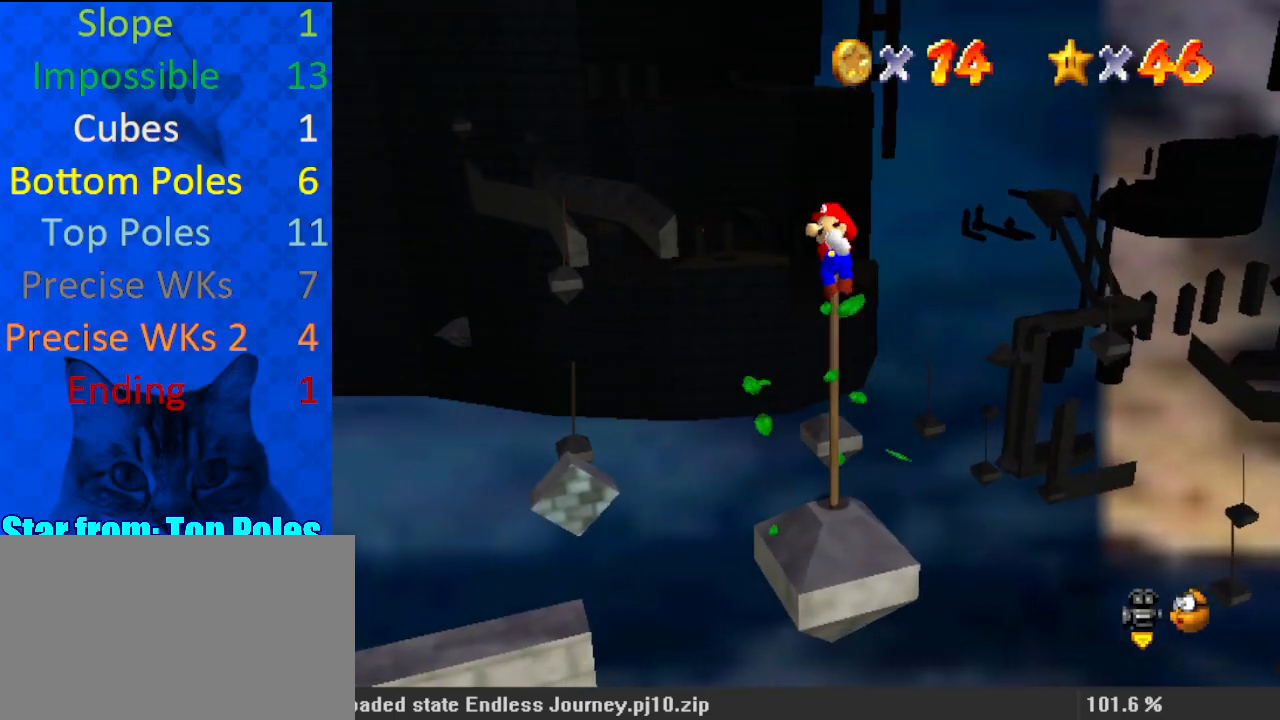
{"keys": ["up"], "events": []}
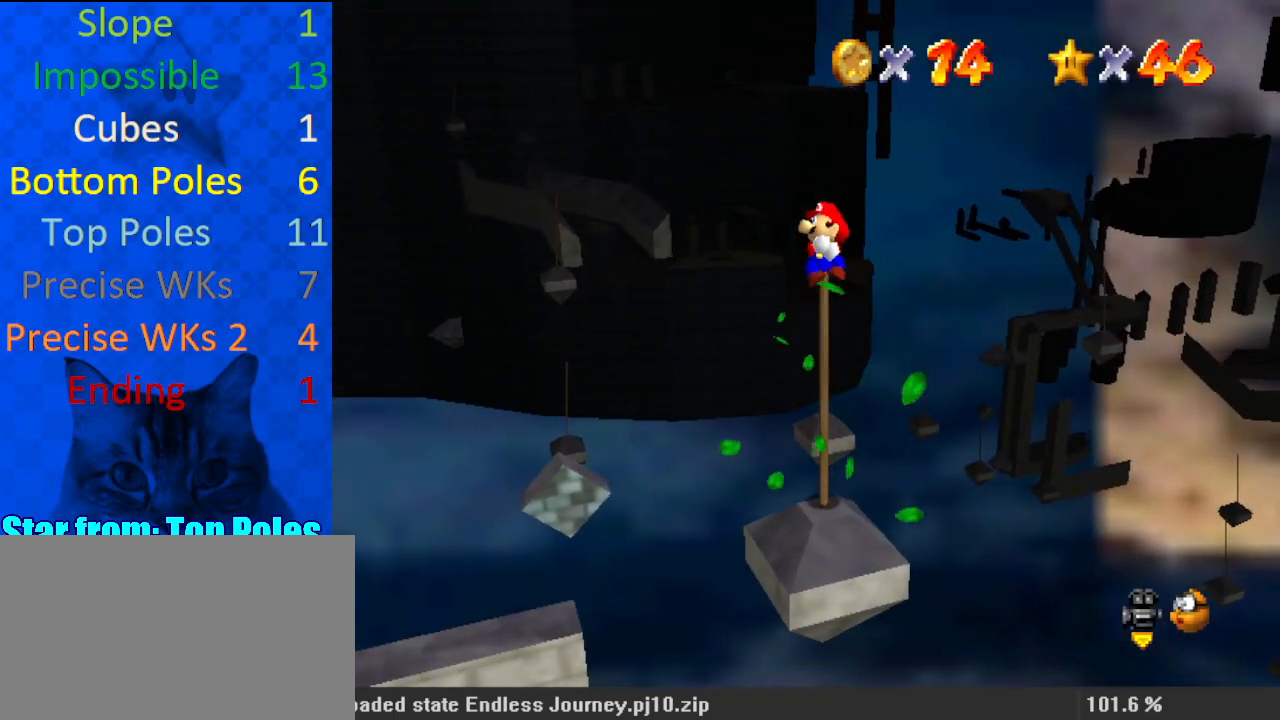
{"keys": ["ctrl", "shift", "up"], "events": [[133, "shift", "down"], [400, "ctrl", "down"]]}
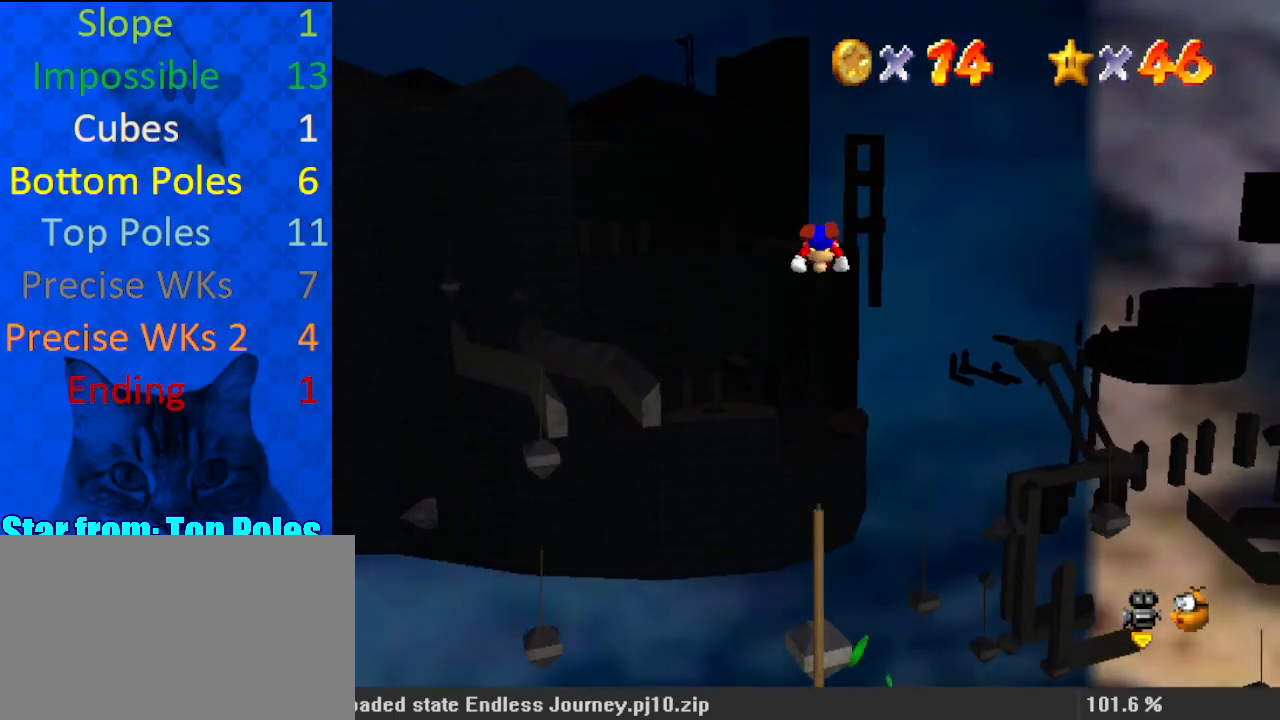
{"keys": ["ctrl", "shift", "up"], "events": []}